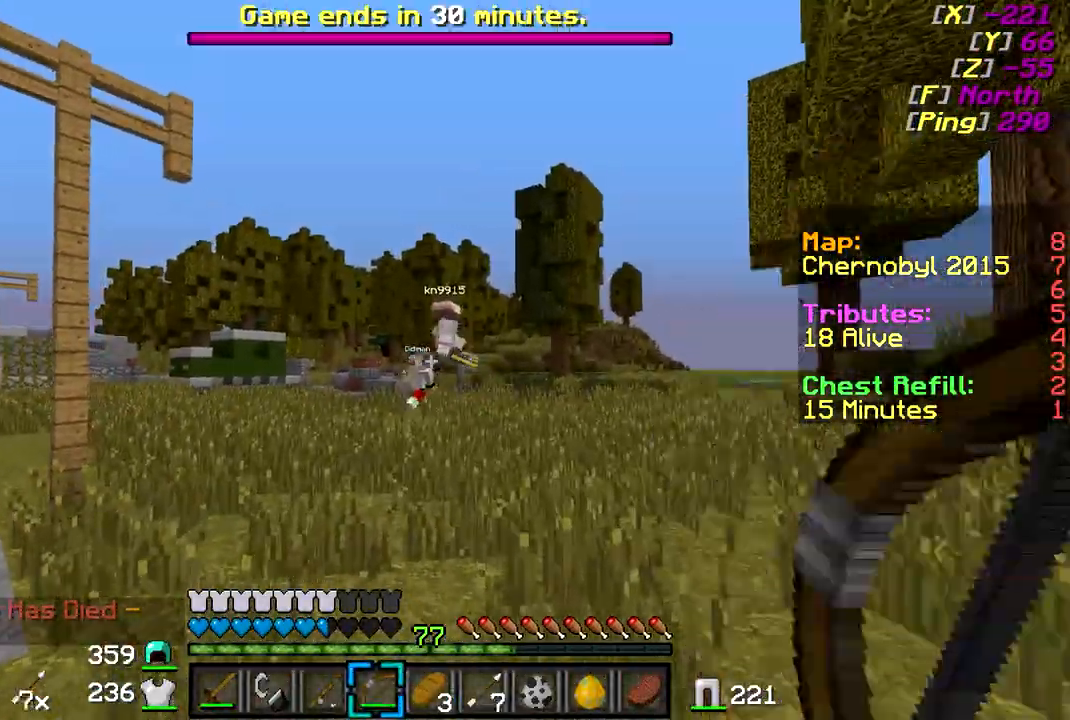
Gameplay with keyboard and mouse; each line is a JSON object with the keys and mouse buttons held at the frame after it. "events" lists presses ("down") and releases ("up") of "a", "d", "s", "w", "mouse_left" and "mouse_right" between this image and that frame as [ms after this image, input, new state], when the widget could be followed in between. "mouse_left", "mouse_right" = the "left", "right" buttons of the "mouse" list. No other keys are recorded. Fast repeated clicks can show as one long hold. Mouse movement is not recorded.
{"keys": ["w"], "mouse": ["right"], "events": [[100, "mouse_right", "down"]]}
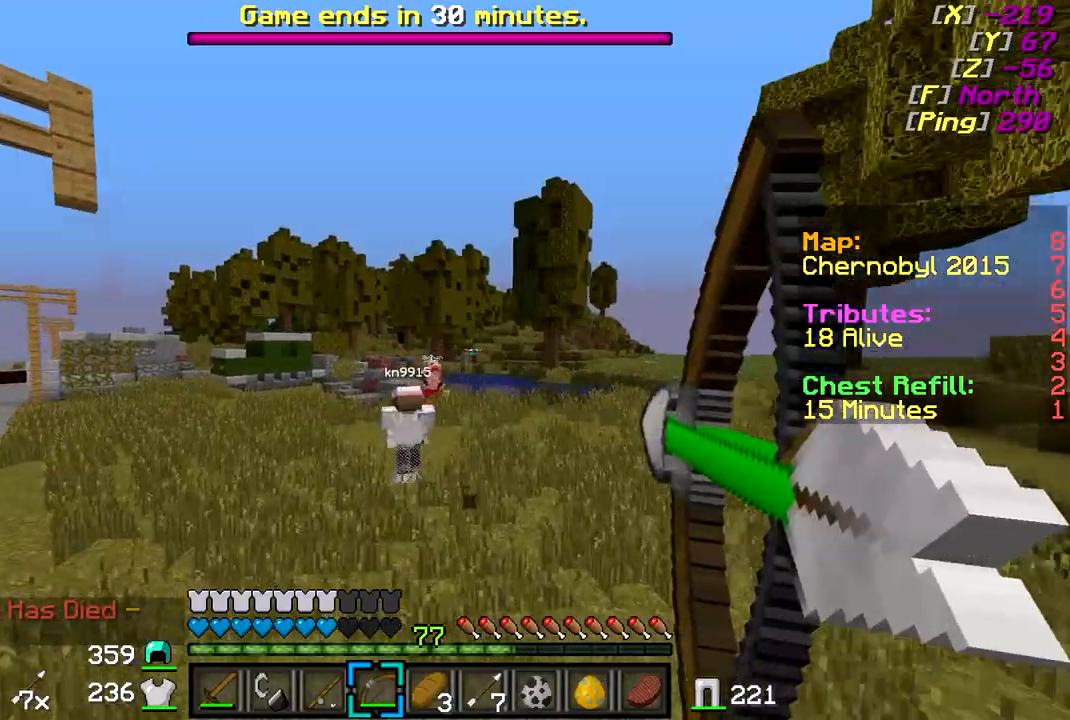
{"keys": ["w"], "mouse": ["right"], "events": []}
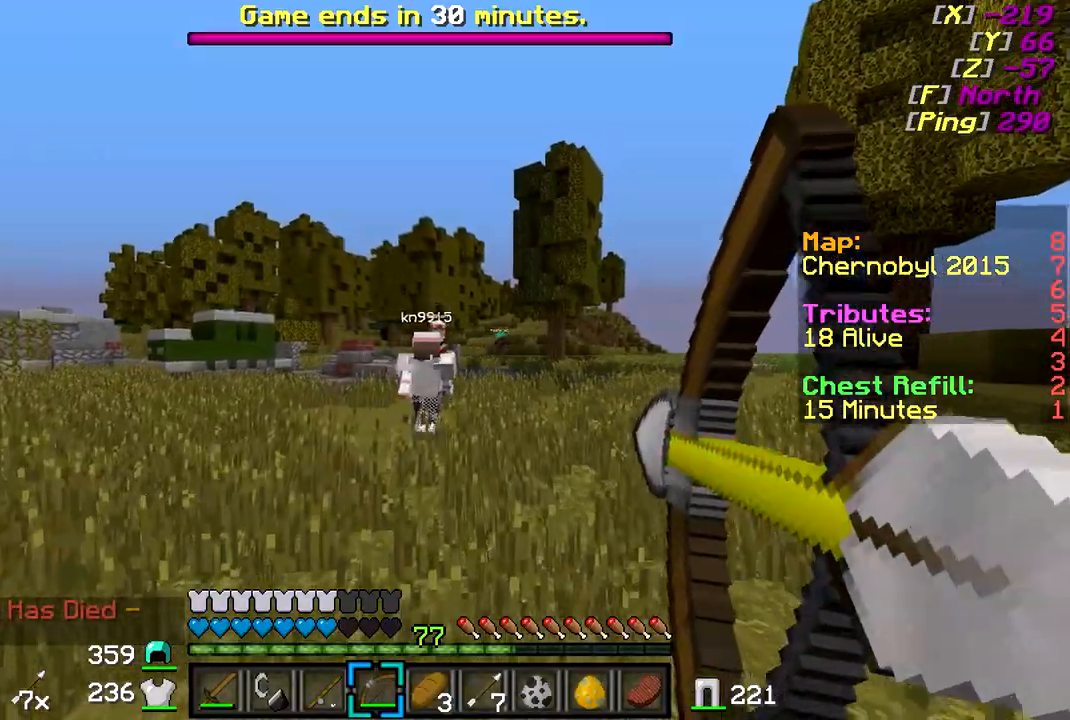
{"keys": ["w"], "mouse": ["right"], "events": [[200, "mouse_right", "up"], [300, "mouse_right", "down"]]}
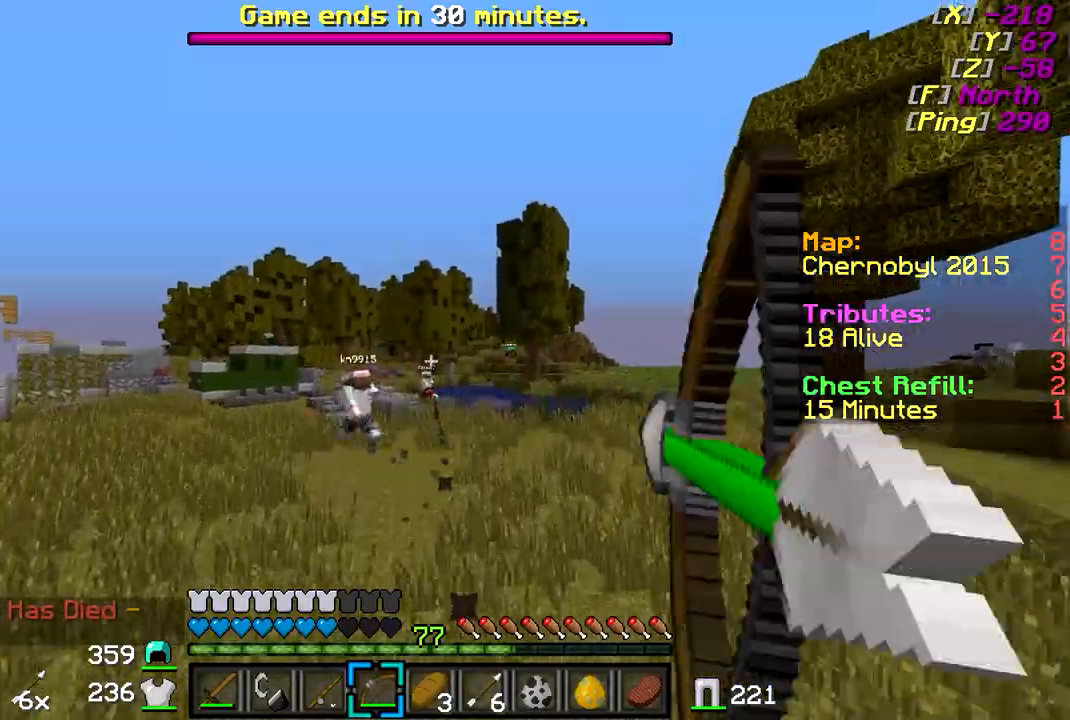
{"keys": ["w"], "mouse": ["right"], "events": []}
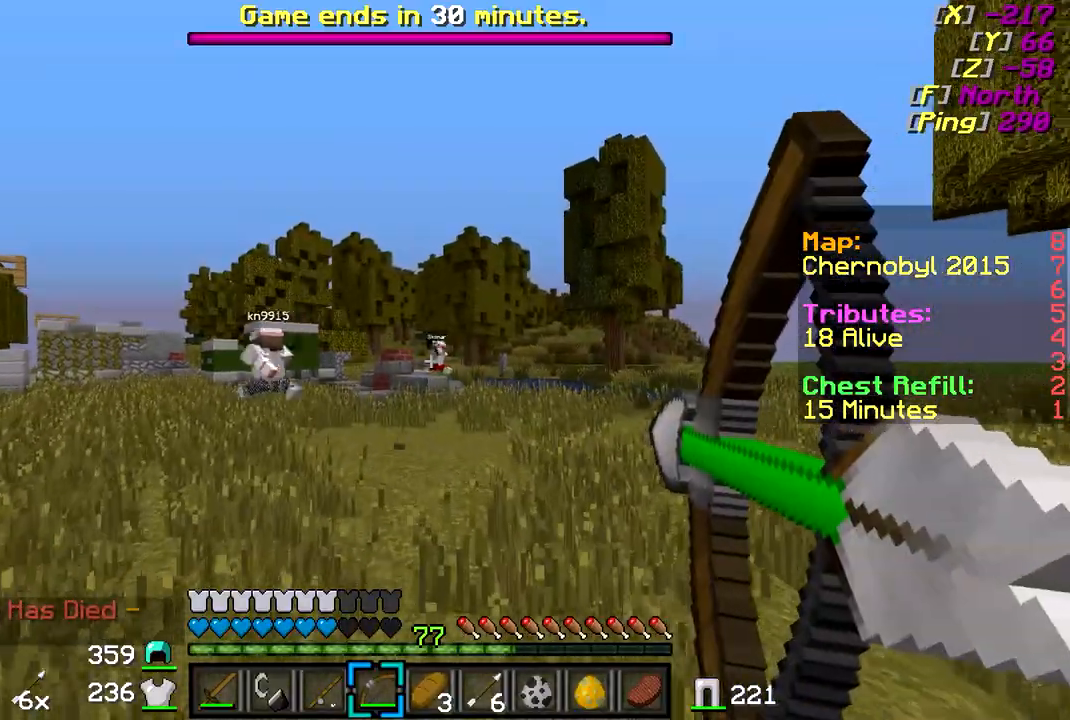
{"keys": ["w"], "mouse": ["right"], "events": []}
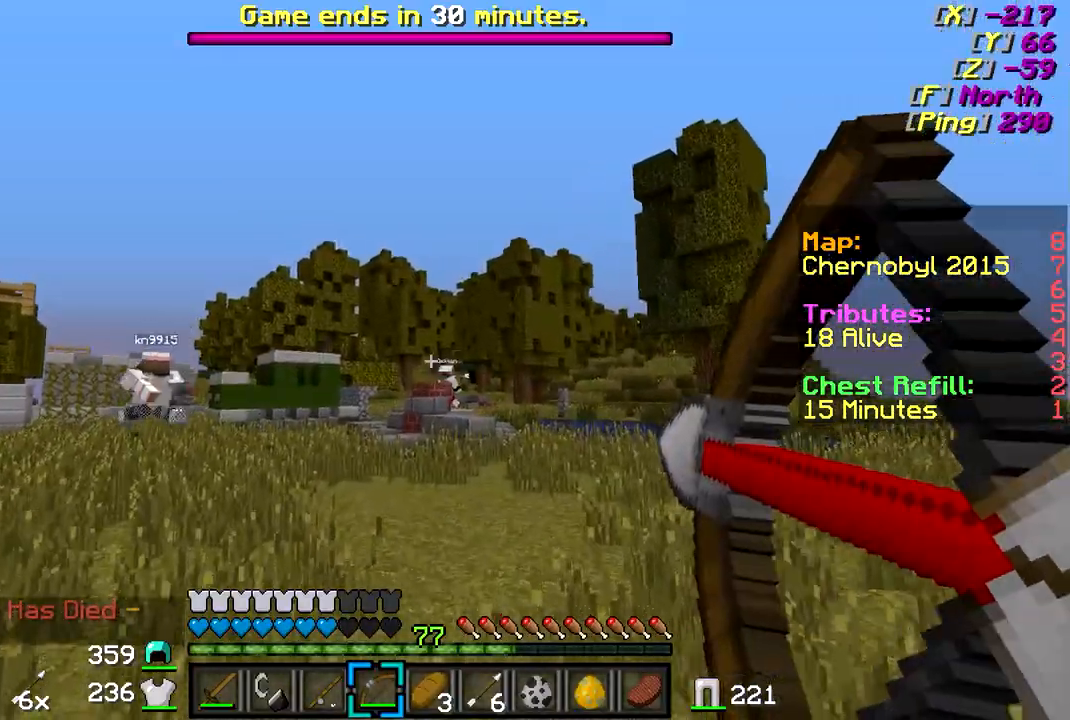
{"keys": ["w"], "mouse": ["right"], "events": []}
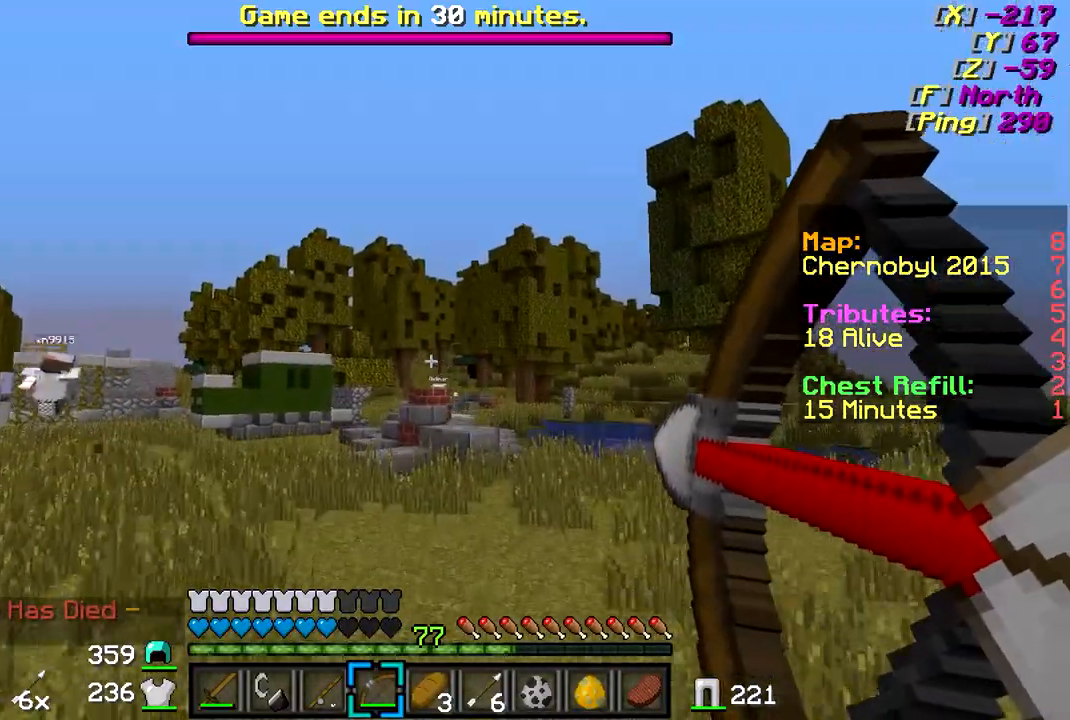
{"keys": ["w"], "mouse": [], "events": [[300, "mouse_right", "up"]]}
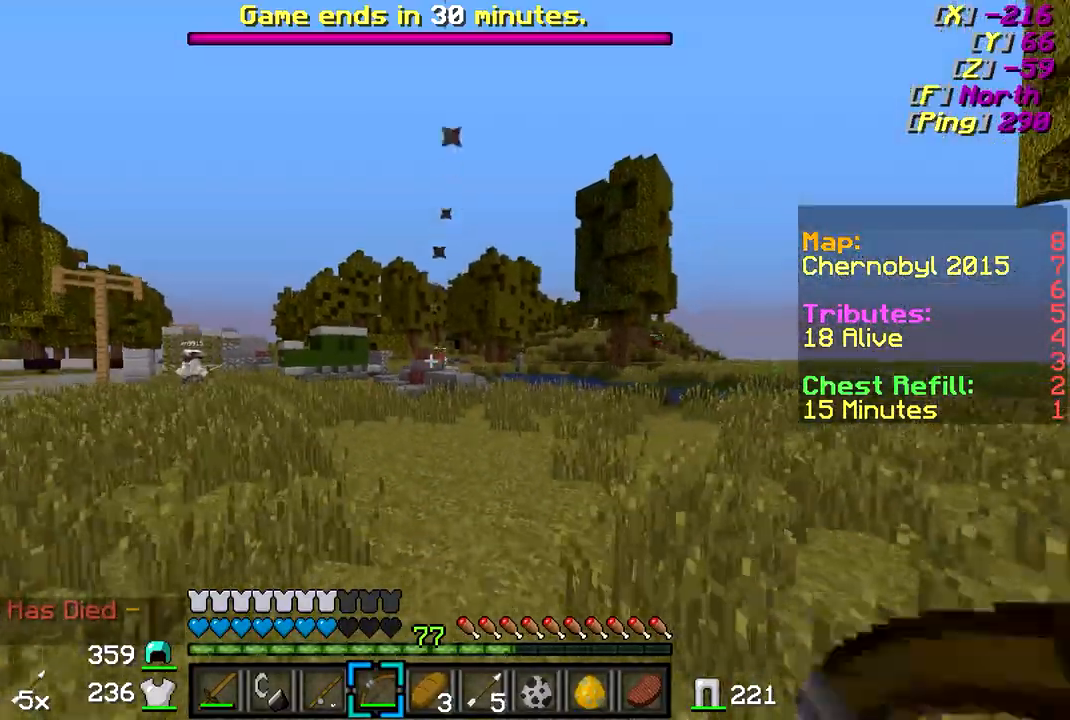
{"keys": ["w"], "mouse": ["right"], "events": [[50, "mouse_right", "down"]]}
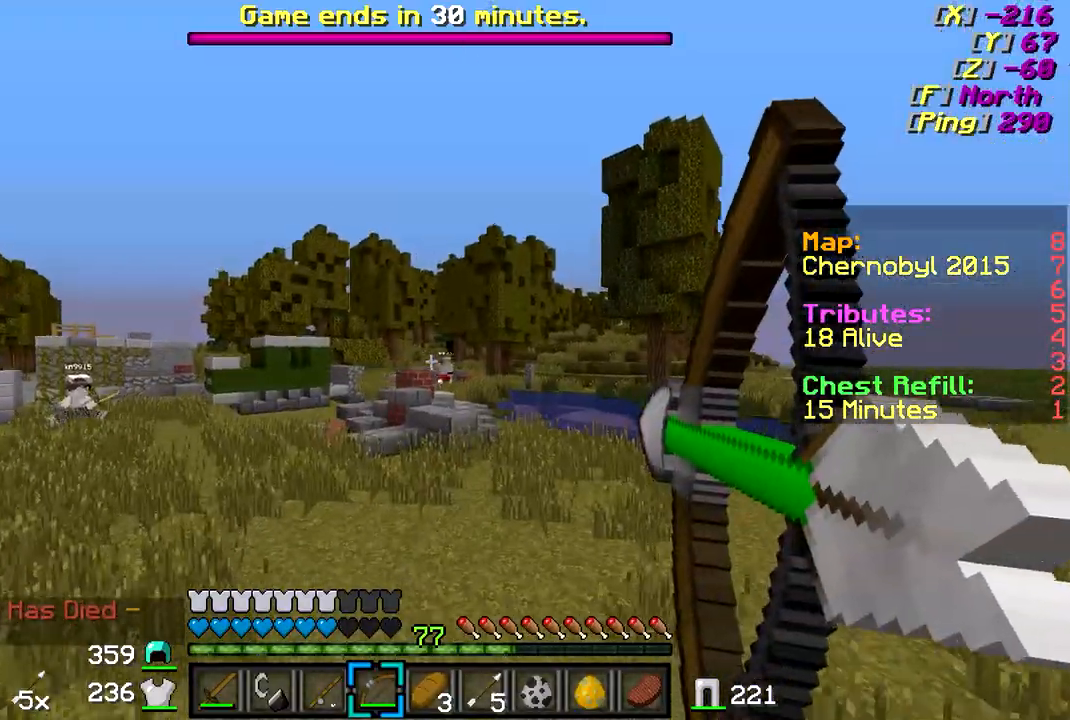
{"keys": ["w"], "mouse": ["right"], "events": []}
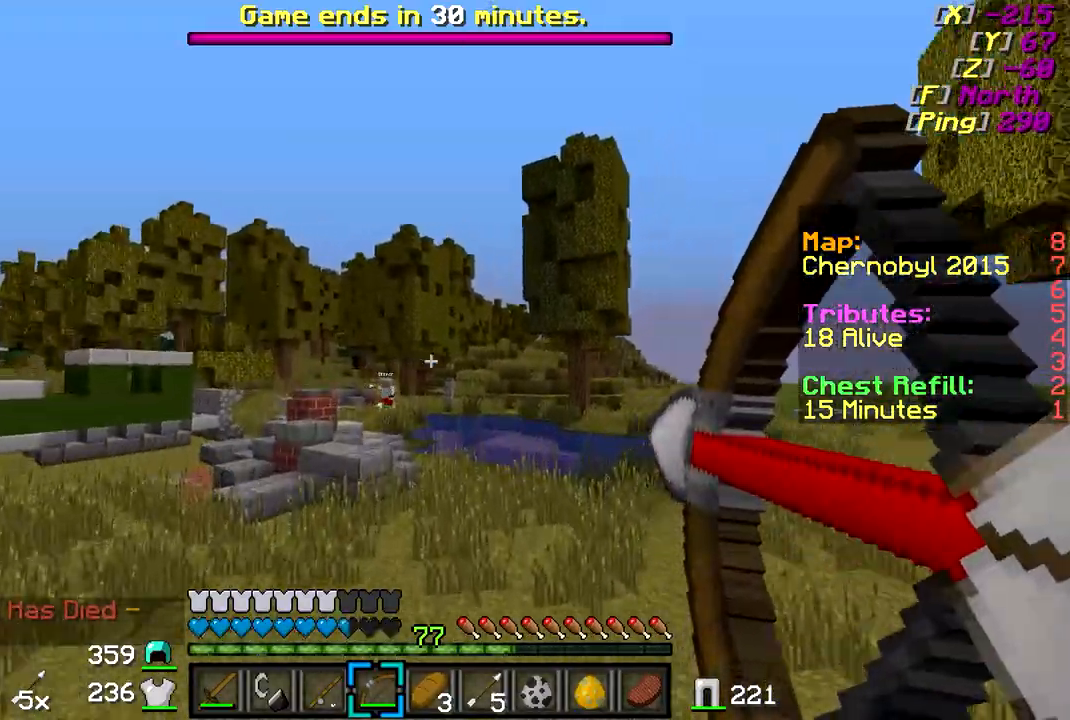
{"keys": ["w"], "mouse": ["right"], "events": [[150, "mouse_right", "up"], [400, "mouse_right", "down"]]}
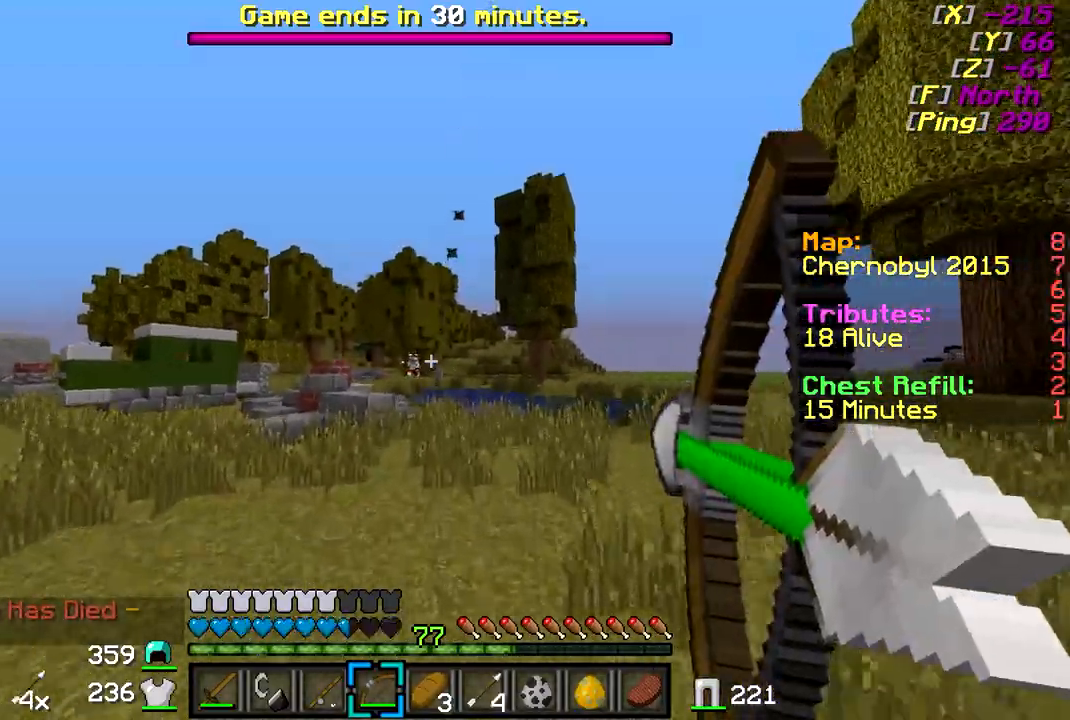
{"keys": ["w"], "mouse": ["right"], "events": []}
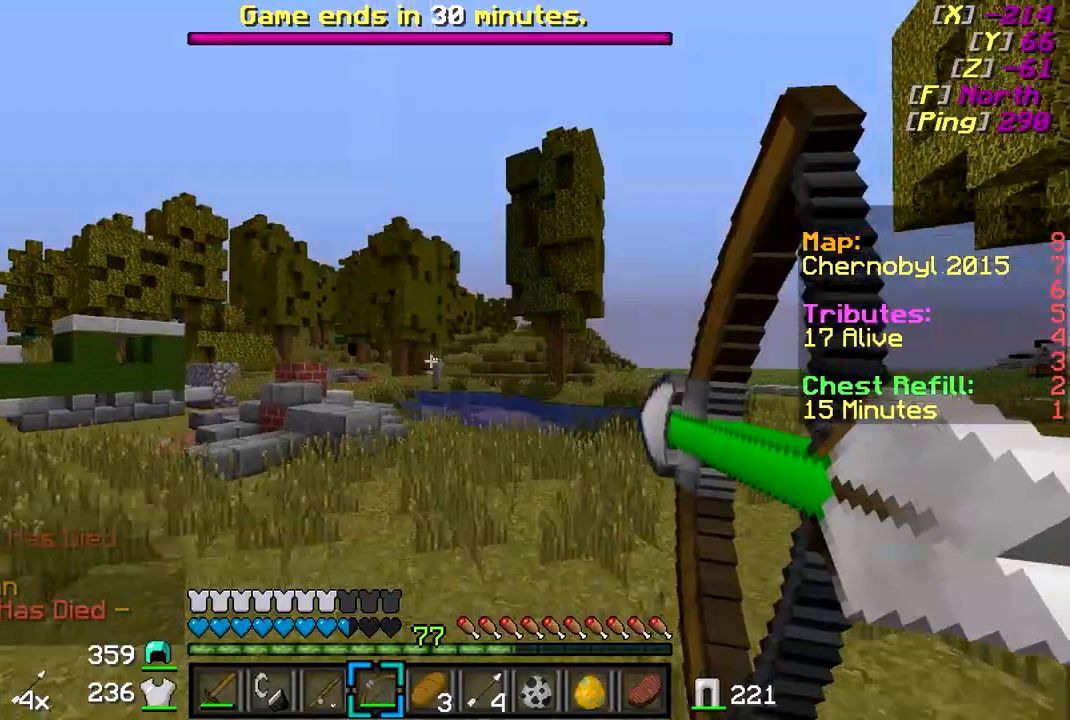
{"keys": ["w"], "mouse": ["right"], "events": []}
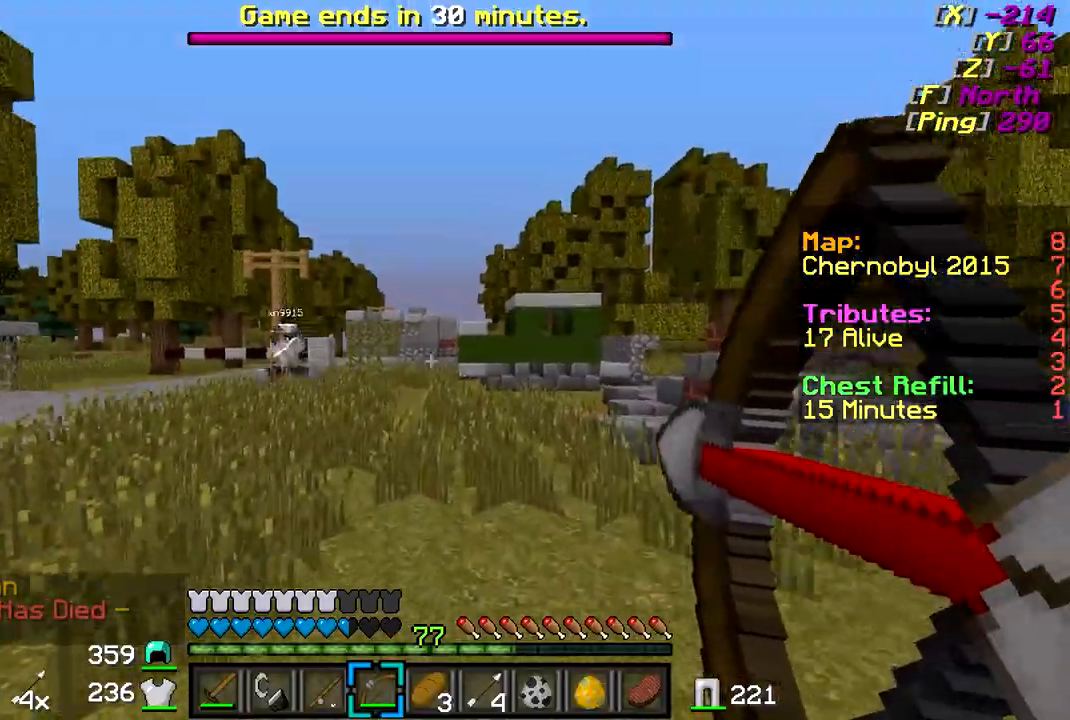
{"keys": ["d"], "mouse": [], "events": [[200, "d", "down"], [250, "mouse_right", "up"], [400, "w", "up"]]}
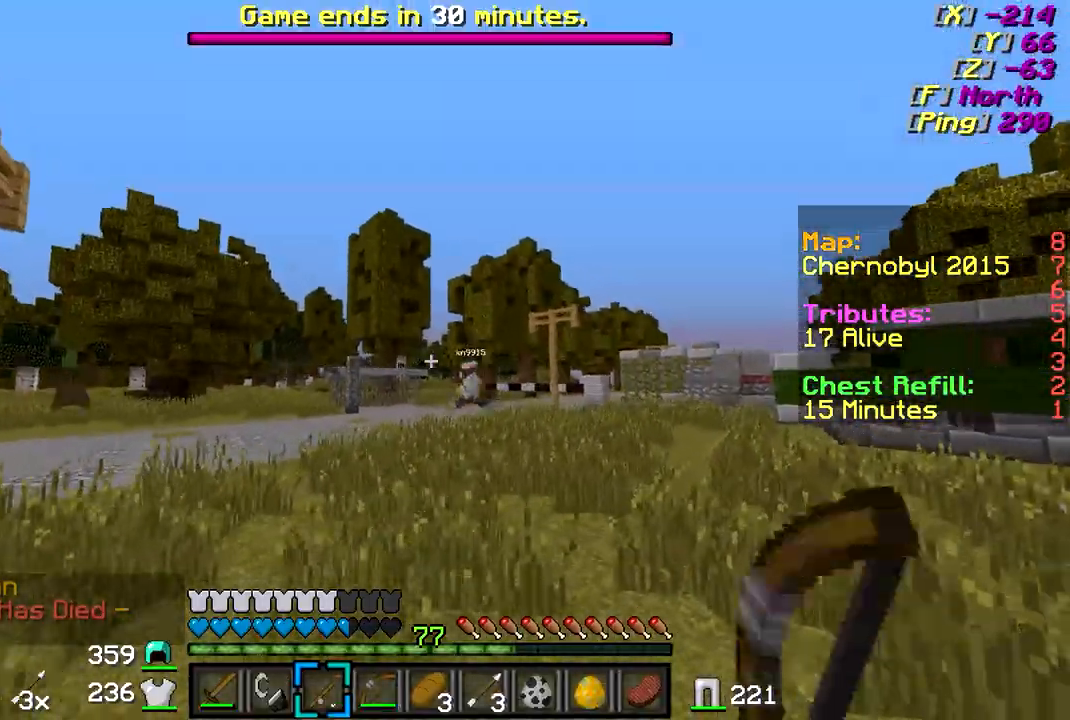
{"keys": ["w"], "mouse": ["right"], "events": [[100, "d", "up"], [200, "w", "down"], [500, "mouse_right", "down"]]}
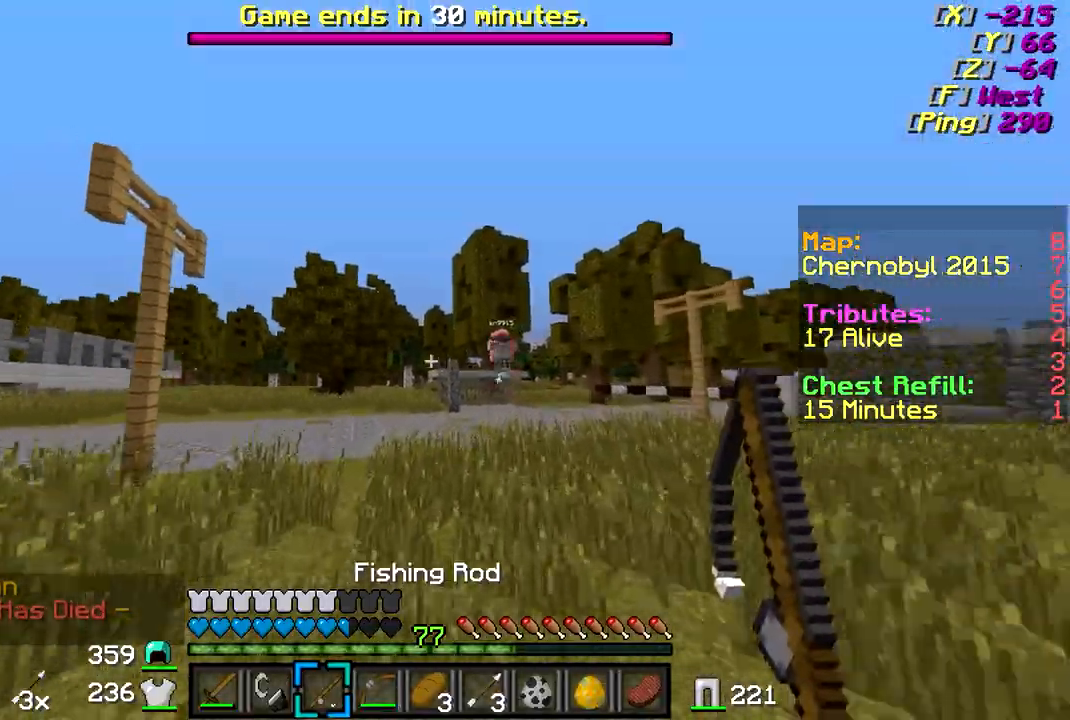
{"keys": ["w"], "mouse": [], "events": [[50, "mouse_right", "up"]]}
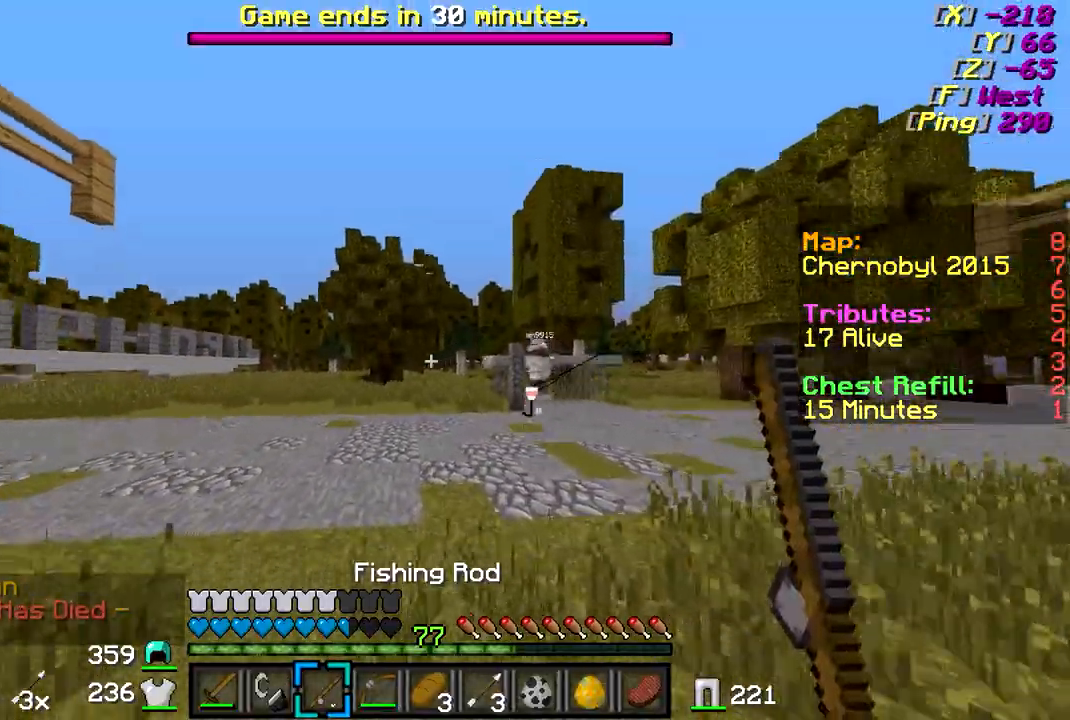
{"keys": ["w"], "mouse": ["right"], "events": [[250, "mouse_right", "down"]]}
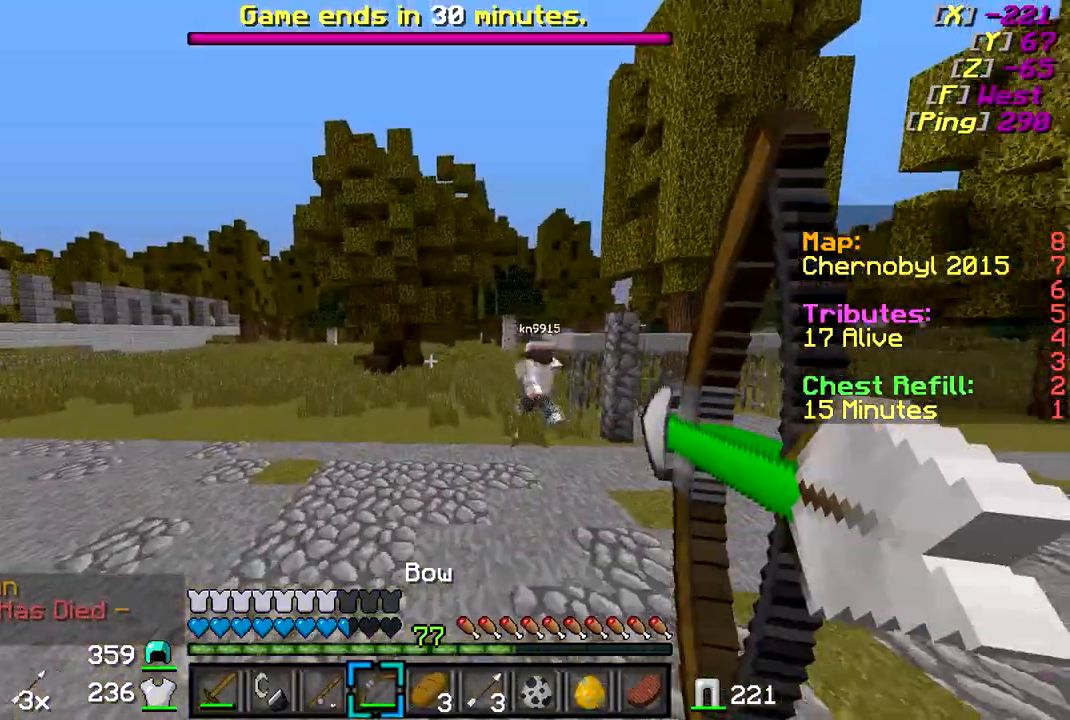
{"keys": ["w"], "mouse": ["right"], "events": []}
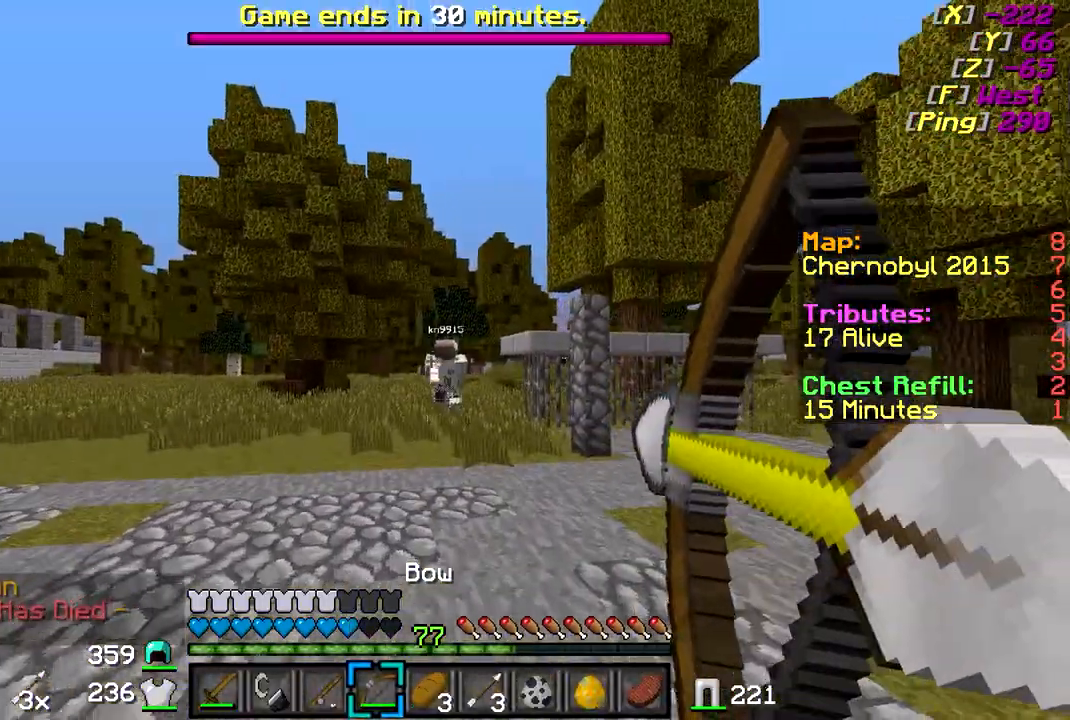
{"keys": ["w"], "mouse": [], "events": [[400, "mouse_right", "up"]]}
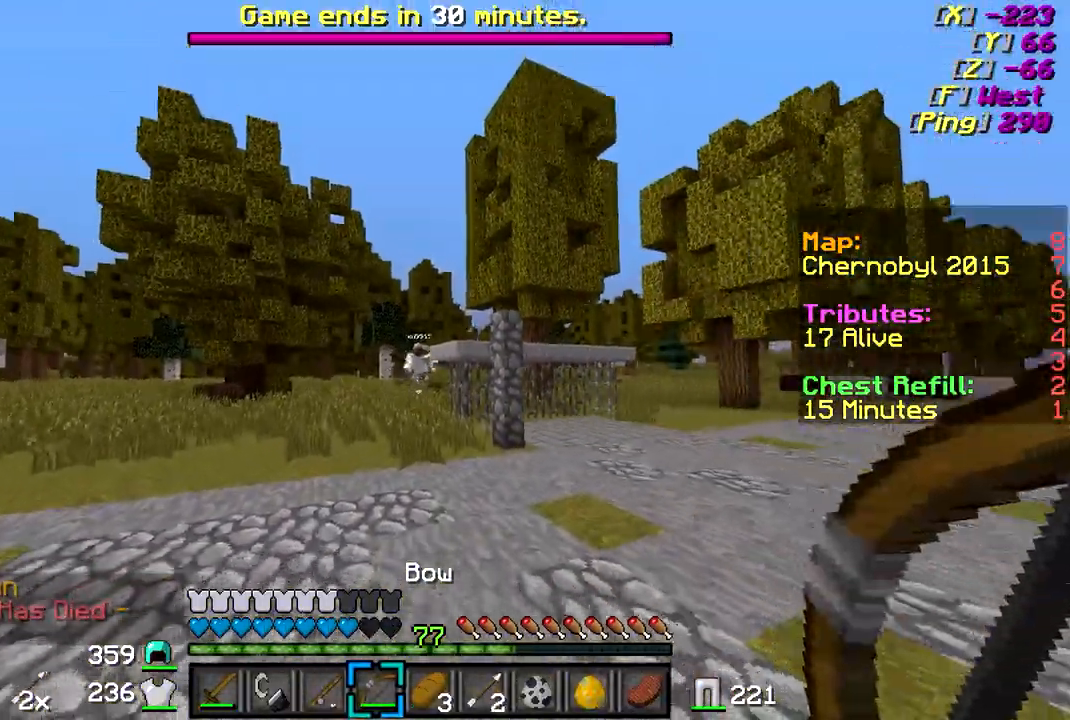
{"keys": ["d", "w"], "mouse": [], "events": [[300, "d", "down"]]}
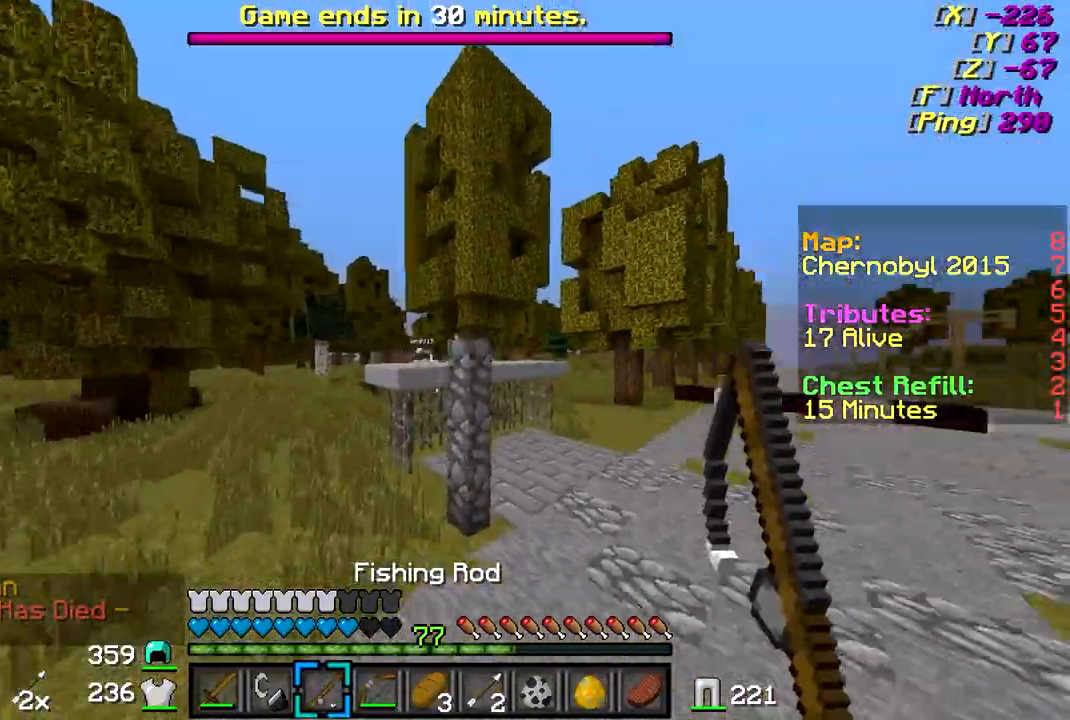
{"keys": ["d", "w"], "mouse": [], "events": []}
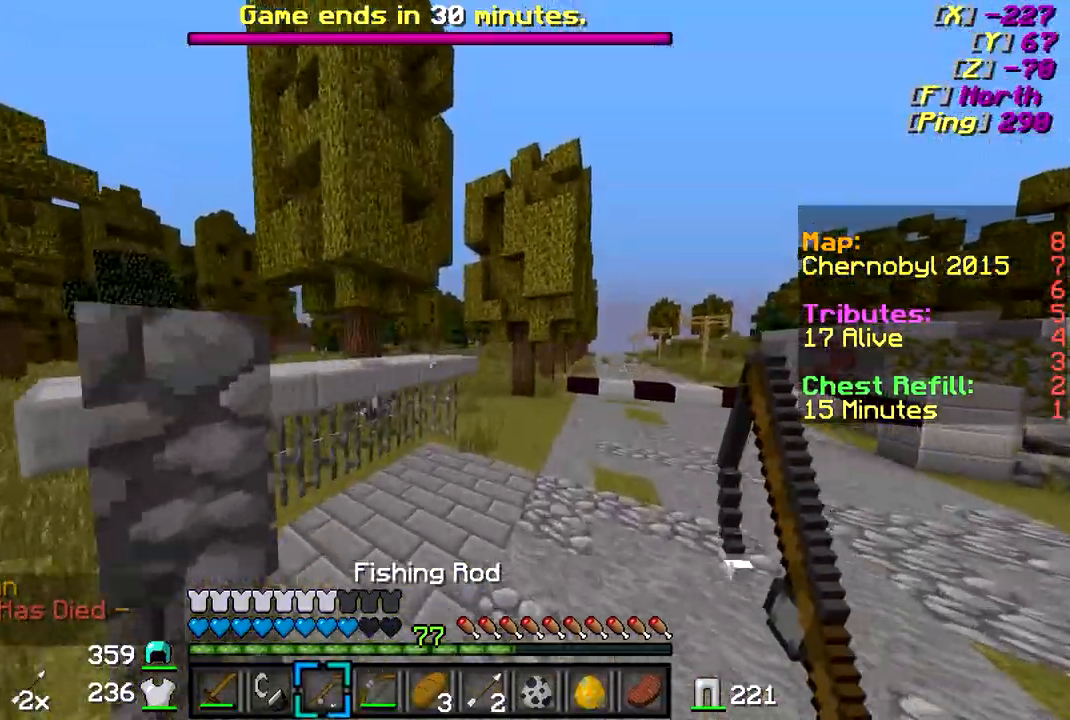
{"keys": ["d", "w"], "mouse": [], "events": []}
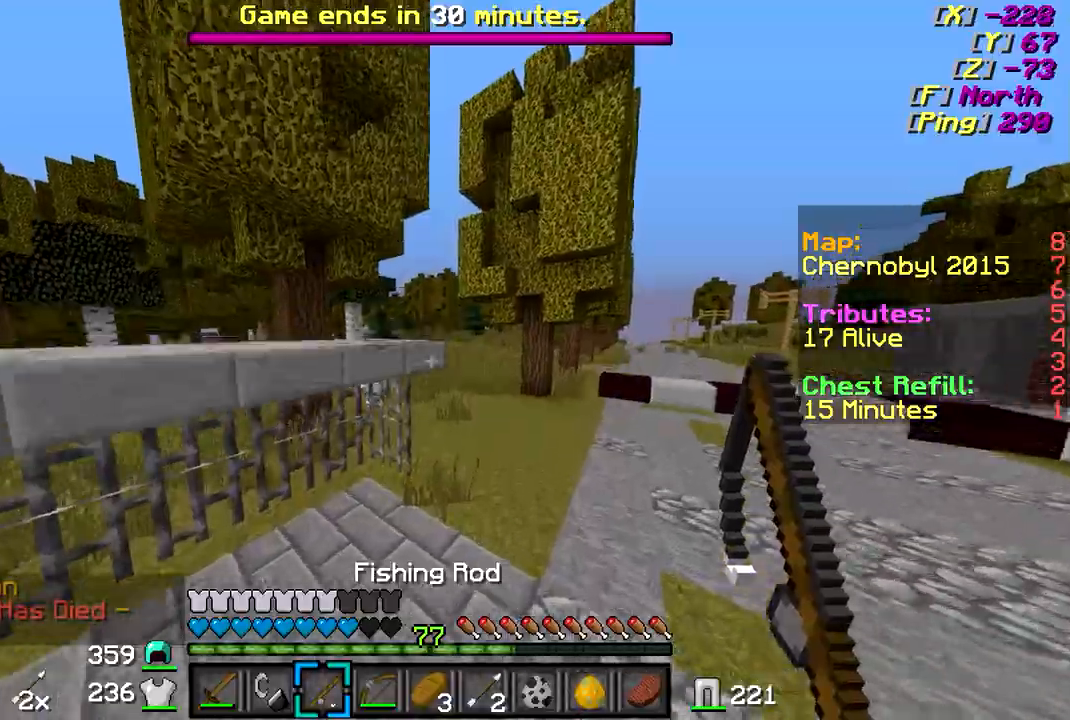
{"keys": ["w"], "mouse": [], "events": [[300, "d", "up"]]}
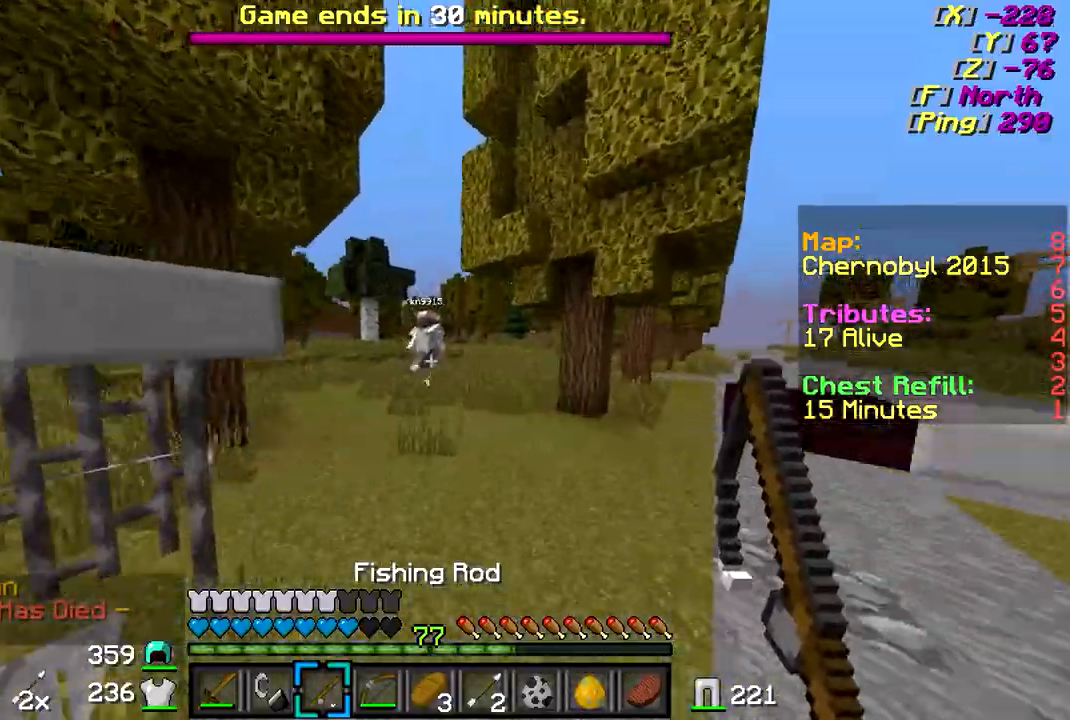
{"keys": ["w"], "mouse": [], "events": [[200, "mouse_right", "down"], [300, "mouse_right", "up"]]}